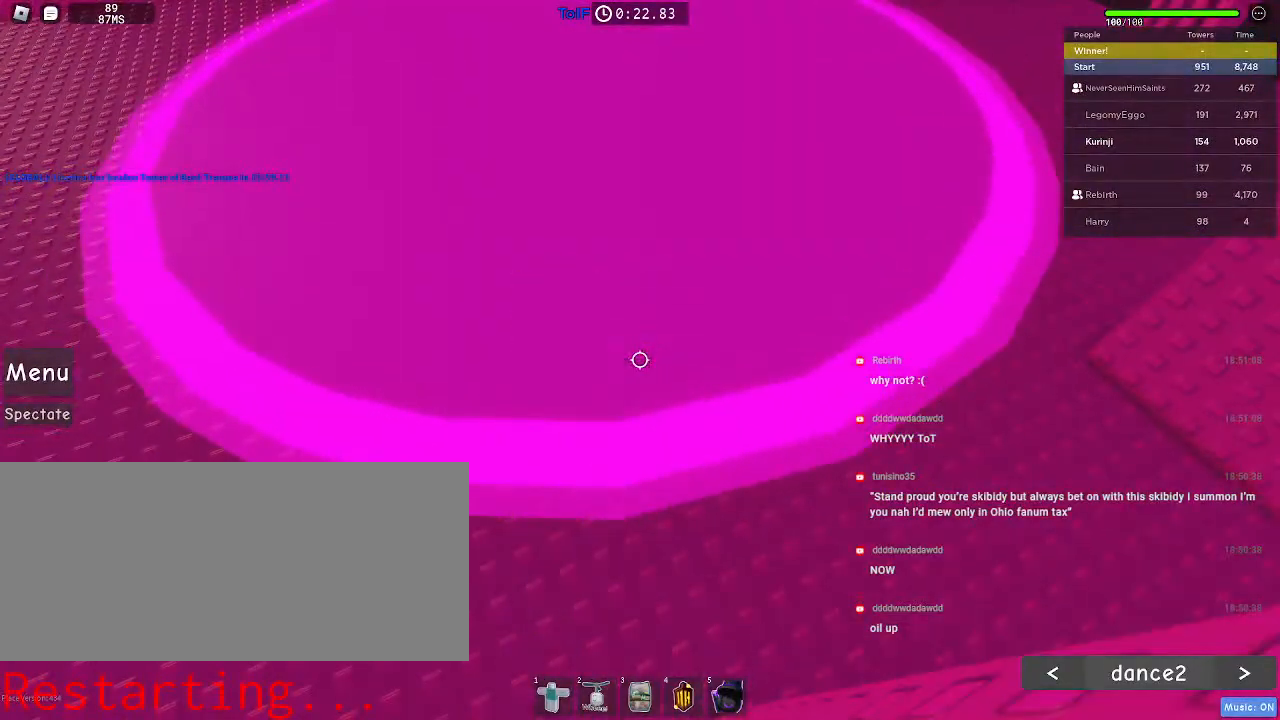
Gameplay with keyboard and mouse; each line is a JSON object with the keys and mouse buttons held at the frame after it. "events" lists presses ("down") and releases ("up") of "a", "ctrl", "d", "e", "f", "q", "r", "s", "shift", "space", "tab", "w", "mouse_left", "mouse_wheel", "mouse_right", "mouse_mb4" and "mouse_mb5" between this image and that frame as [ms after this image, input, new state], when the widget could be followed in between. "mouse_left", "mouse_wheel", "mouse_right", "mouse_mb4", "mouse_mb5" = the "left", "wheel", "right", "mb4", "mb5" buttons of the "mouse" list. No other keys are recorded. "wheel" means that the mouse wheel is clicked or scrolled. Mouse movement is not recorded.
{"keys": ["w"], "mouse": [], "events": [[67, "r", "up"], [317, "w", "down"]]}
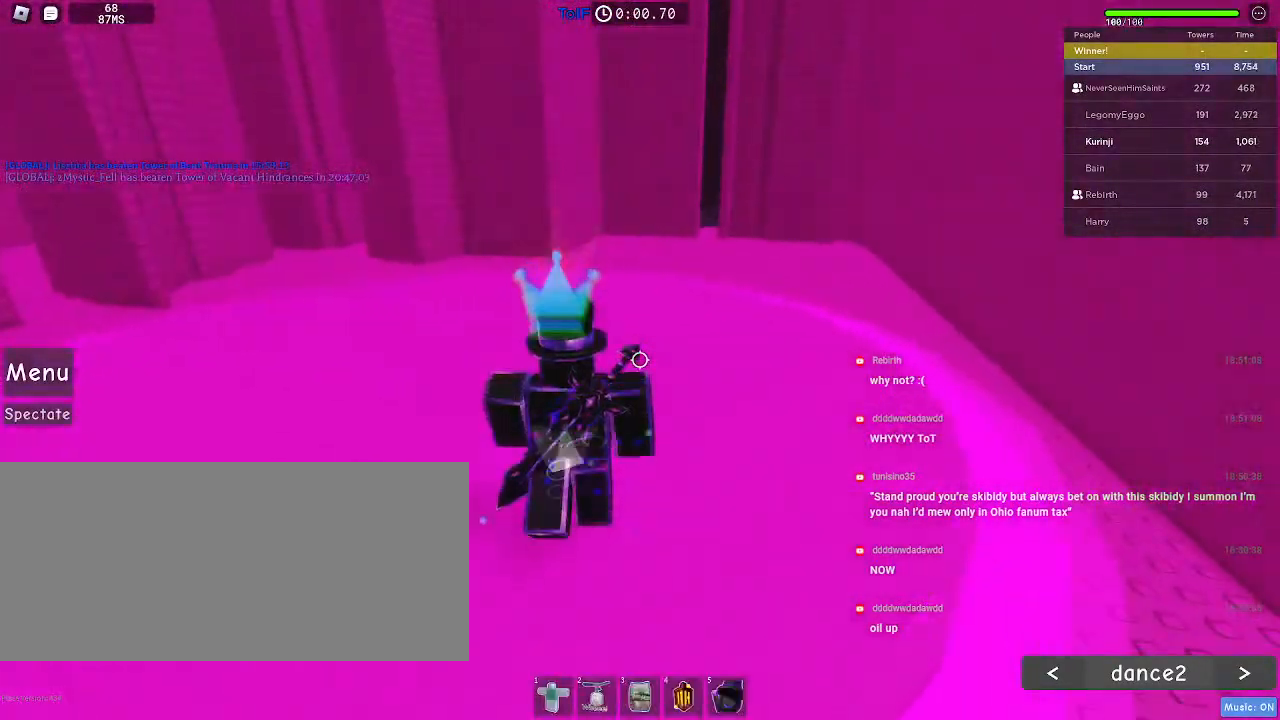
{"keys": ["w"], "mouse": [], "events": [[167, "a", "down"], [450, "a", "up"]]}
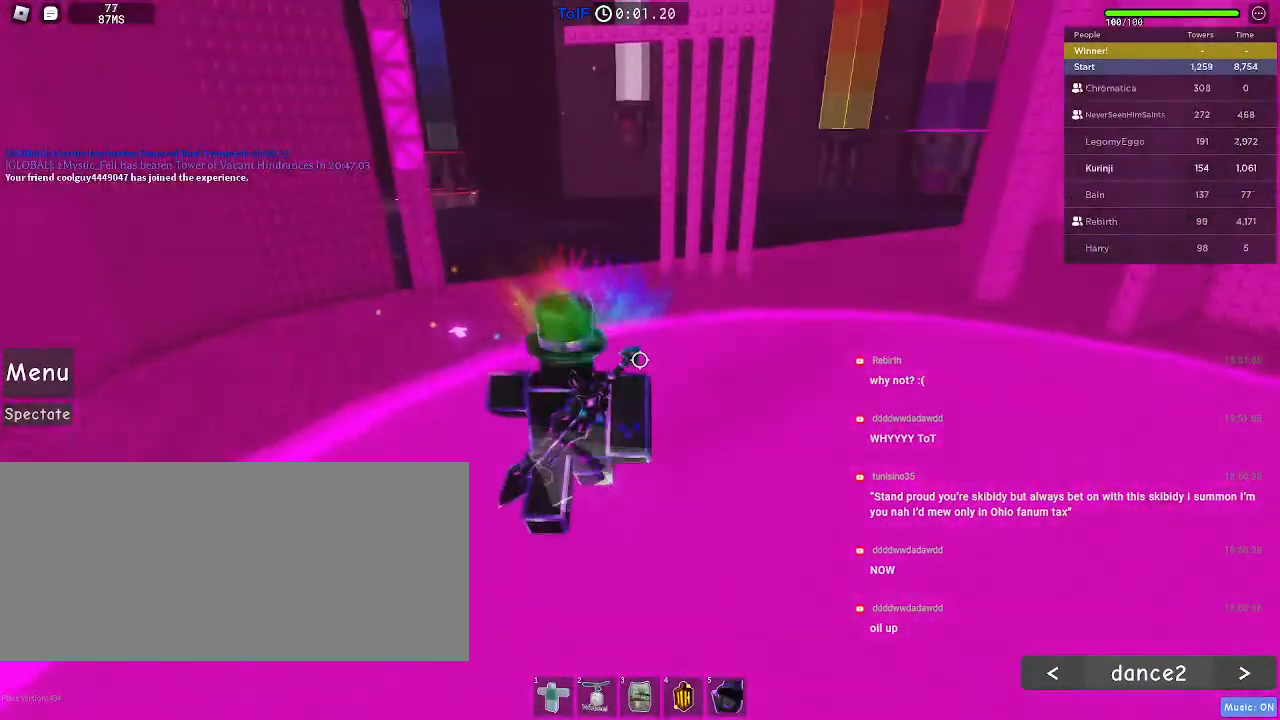
{"keys": ["w"], "mouse": [], "events": [[300, "a", "down"], [484, "a", "up"]]}
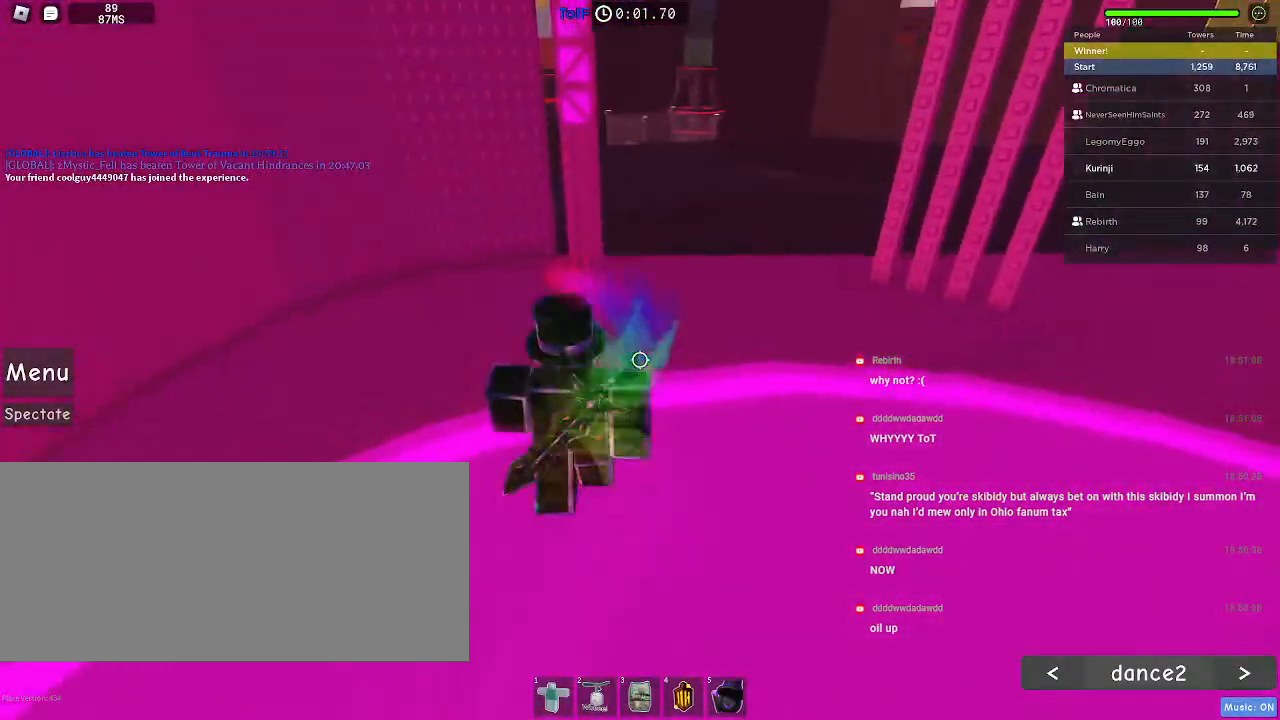
{"keys": ["w"], "mouse": [], "events": []}
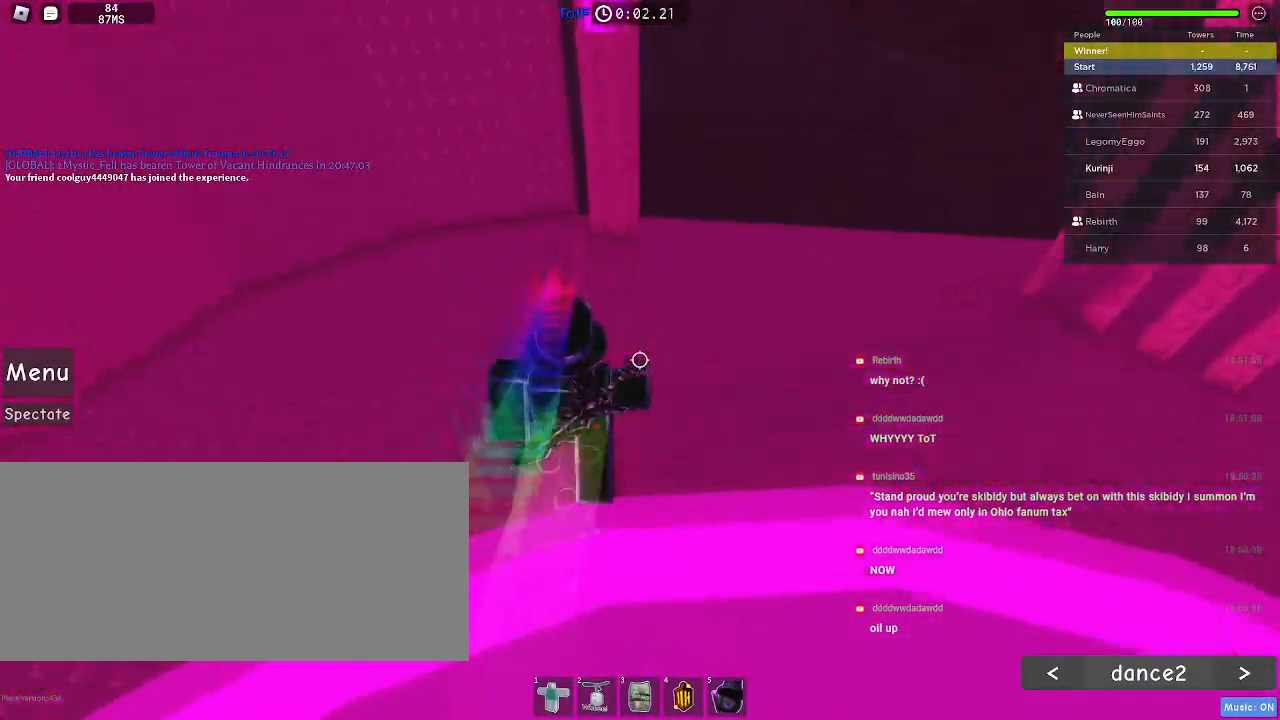
{"keys": ["w"], "mouse": [], "events": [[334, "space", "down"], [417, "space", "up"]]}
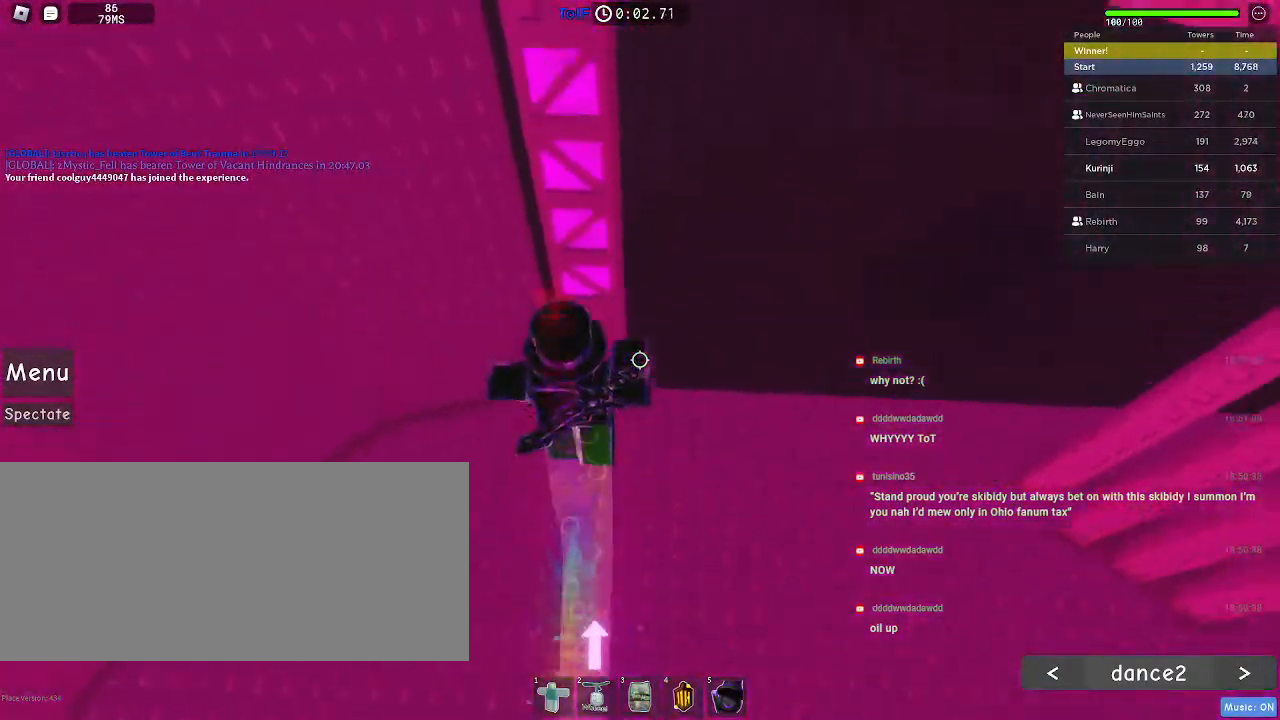
{"keys": ["w"], "mouse": [], "events": []}
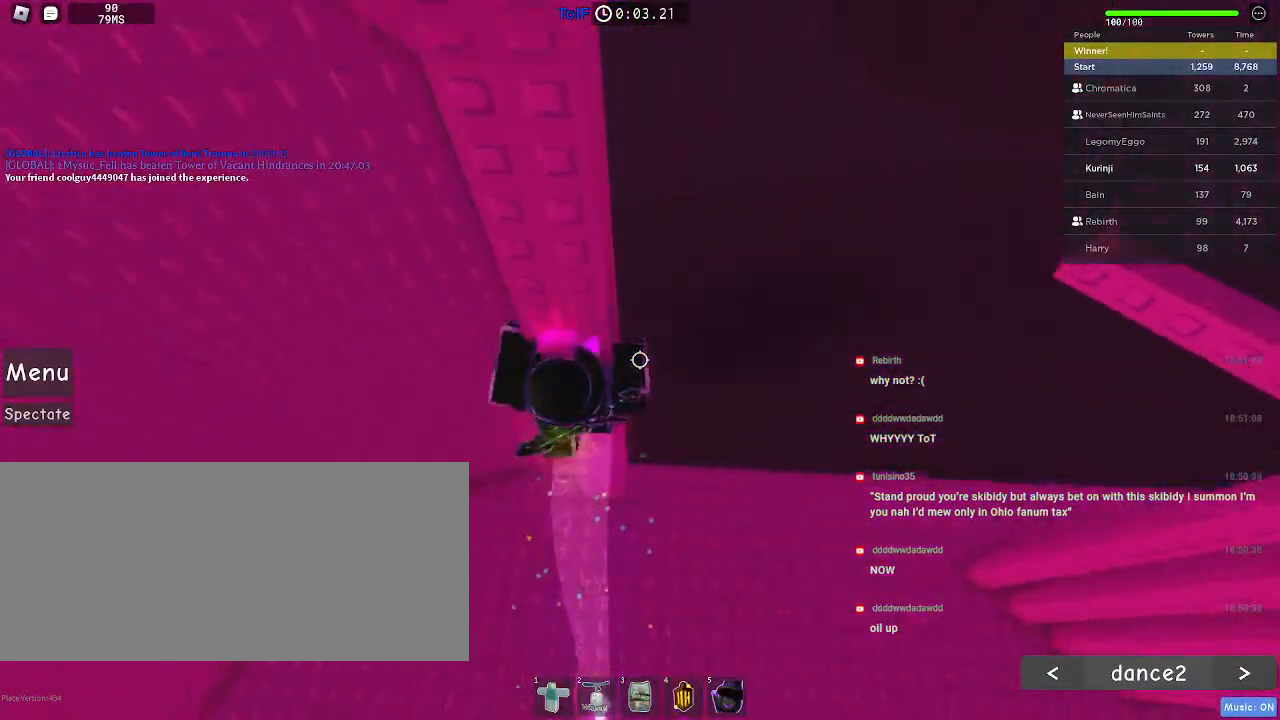
{"keys": ["w"], "mouse": [], "events": []}
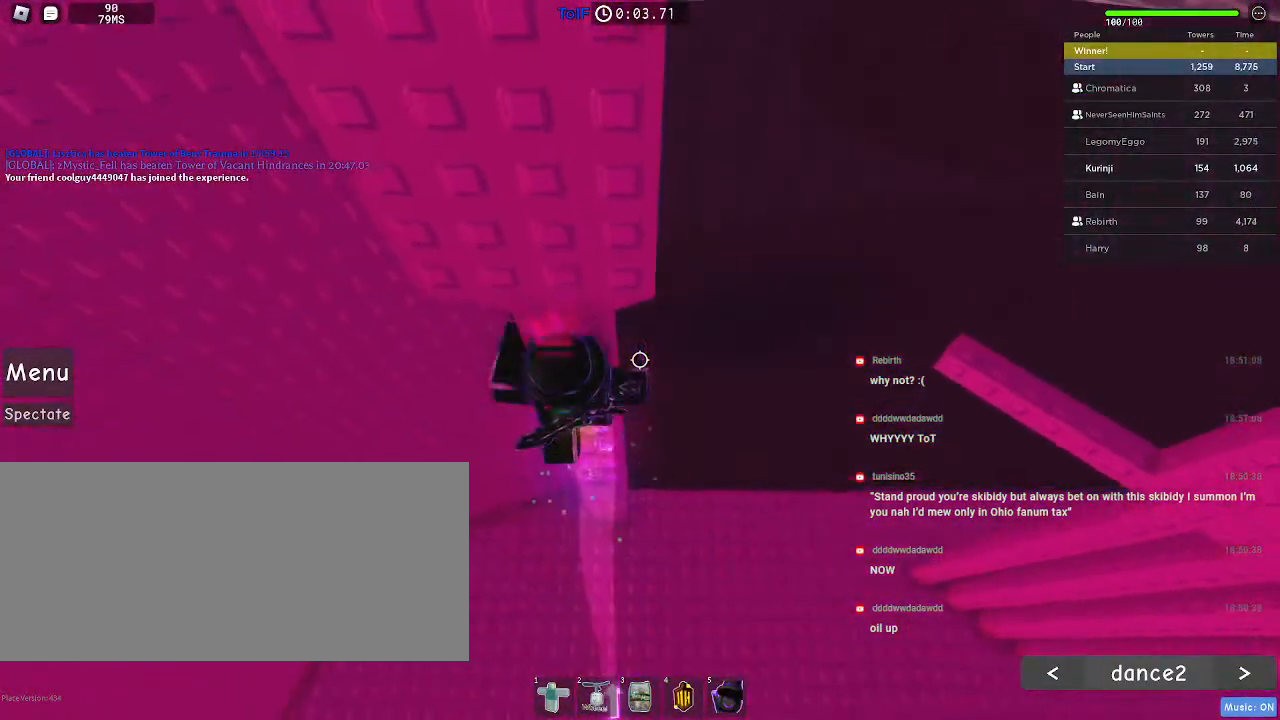
{"keys": ["d", "w"], "mouse": [], "events": [[317, "d", "down"]]}
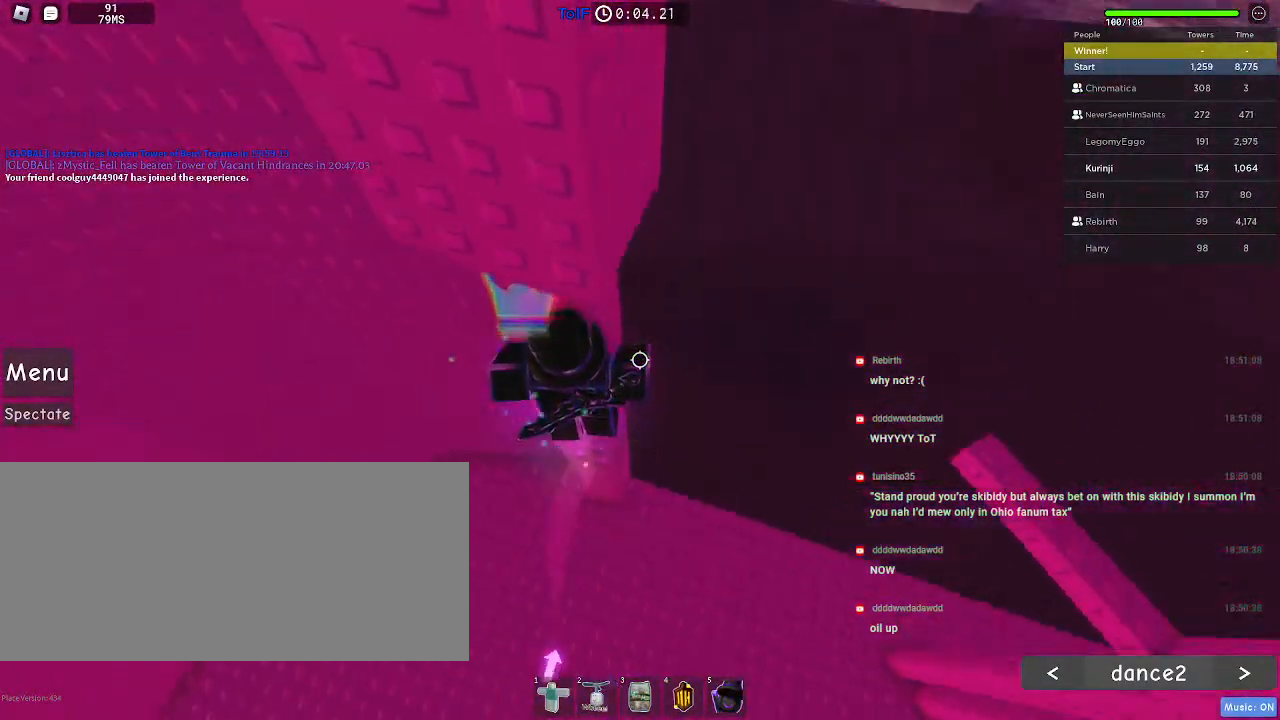
{"keys": [], "mouse": [], "events": [[500, "d", "up"], [500, "w", "up"]]}
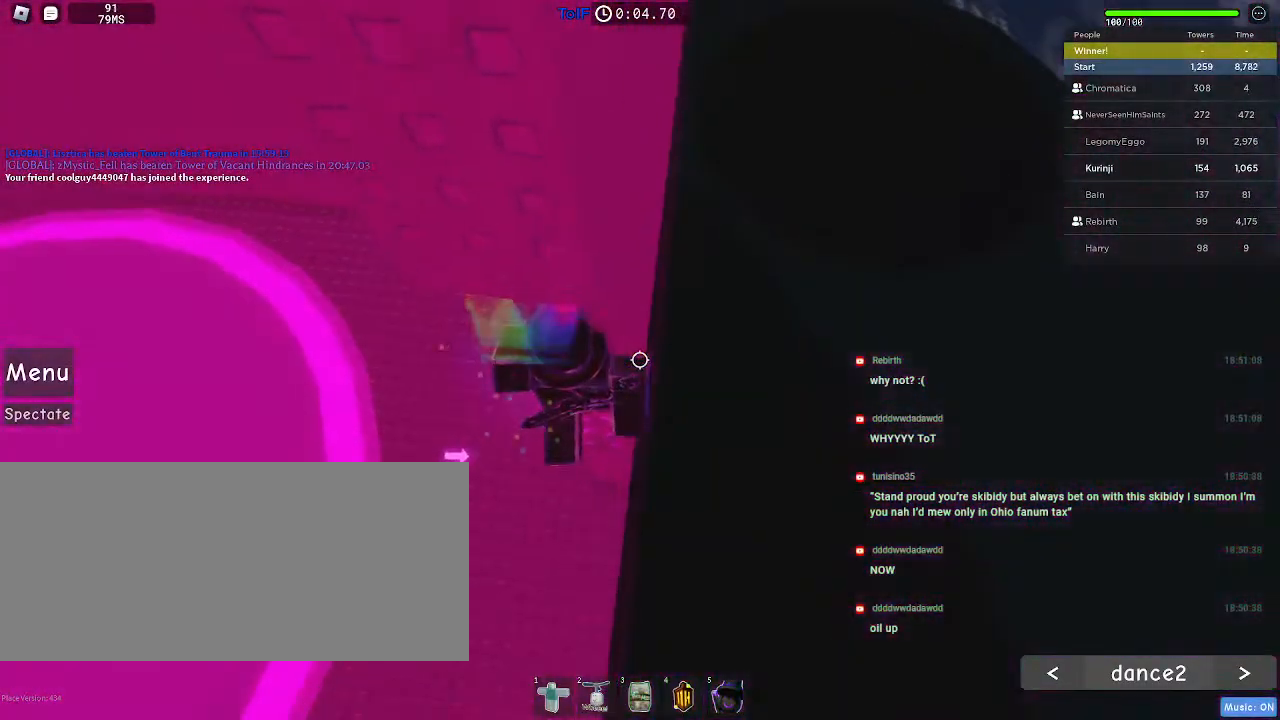
{"keys": ["d", "shift"], "mouse": ["right"], "events": [[117, "mouse_right", "down"], [117, "shift", "down"], [200, "shift", "up"], [467, "shift", "down"], [500, "d", "down"]]}
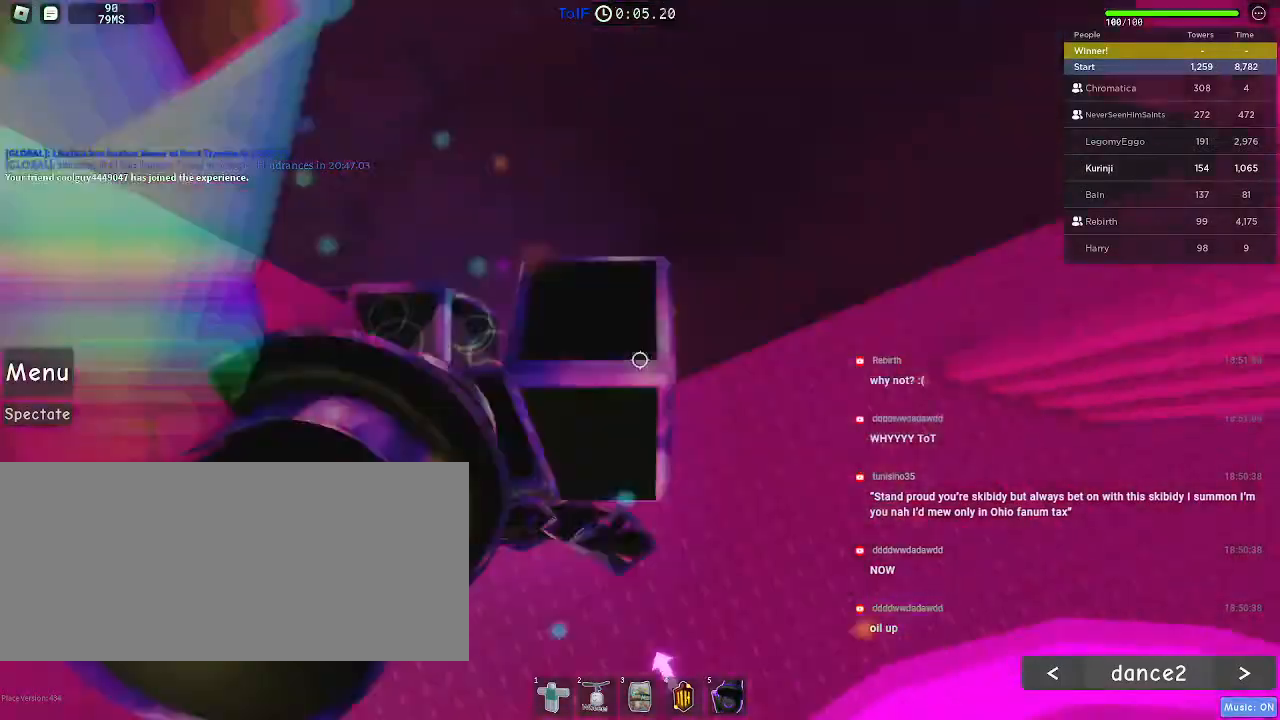
{"keys": ["d"], "mouse": ["right"], "events": [[67, "space", "down"], [117, "shift", "up"], [200, "space", "up"]]}
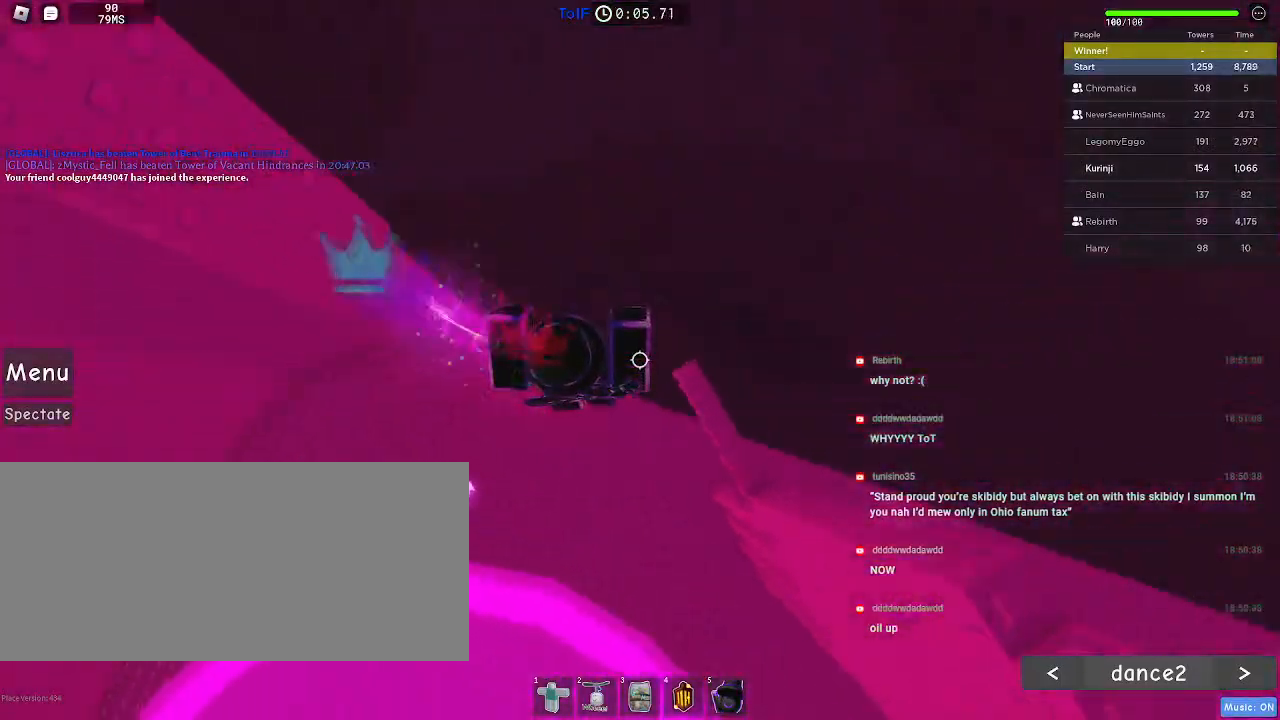
{"keys": ["a", "w"], "mouse": [], "events": [[200, "a", "down"], [217, "d", "up"], [217, "mouse_right", "up"], [217, "w", "down"]]}
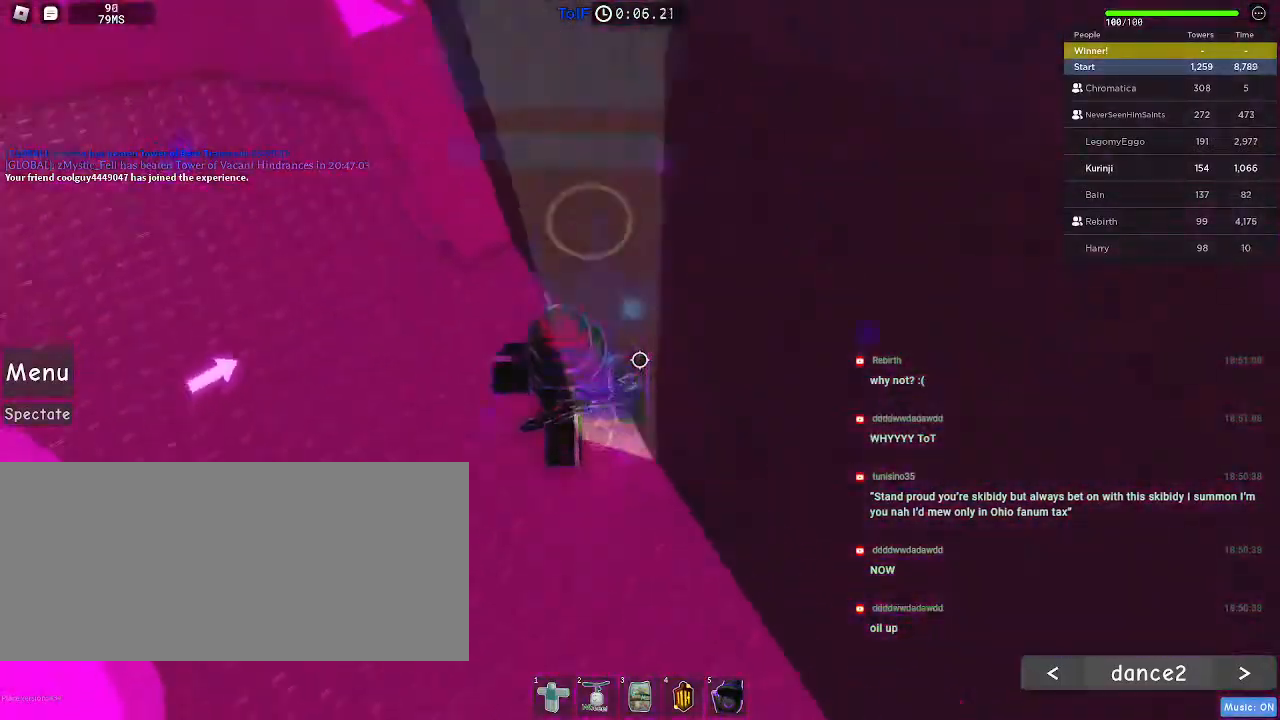
{"keys": ["d", "w"], "mouse": [], "events": [[67, "a", "up"], [217, "space", "down"], [334, "space", "up"], [417, "d", "down"]]}
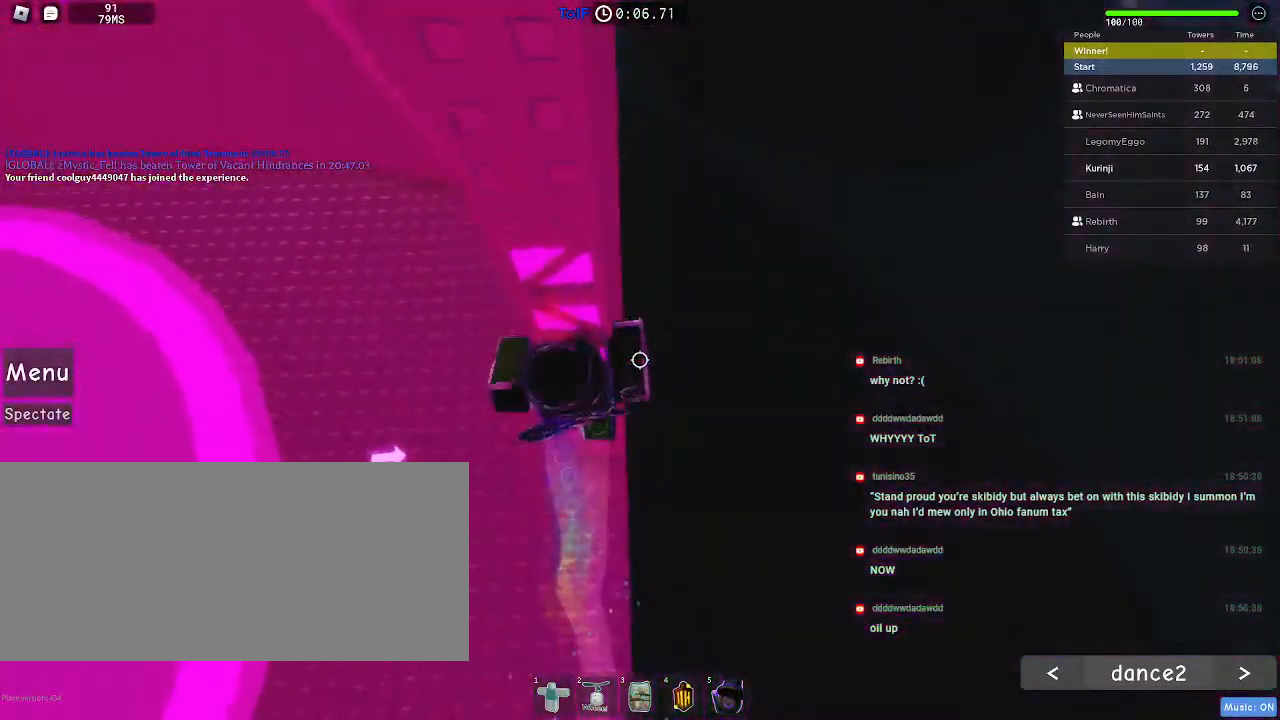
{"keys": ["d", "w"], "mouse": [], "events": []}
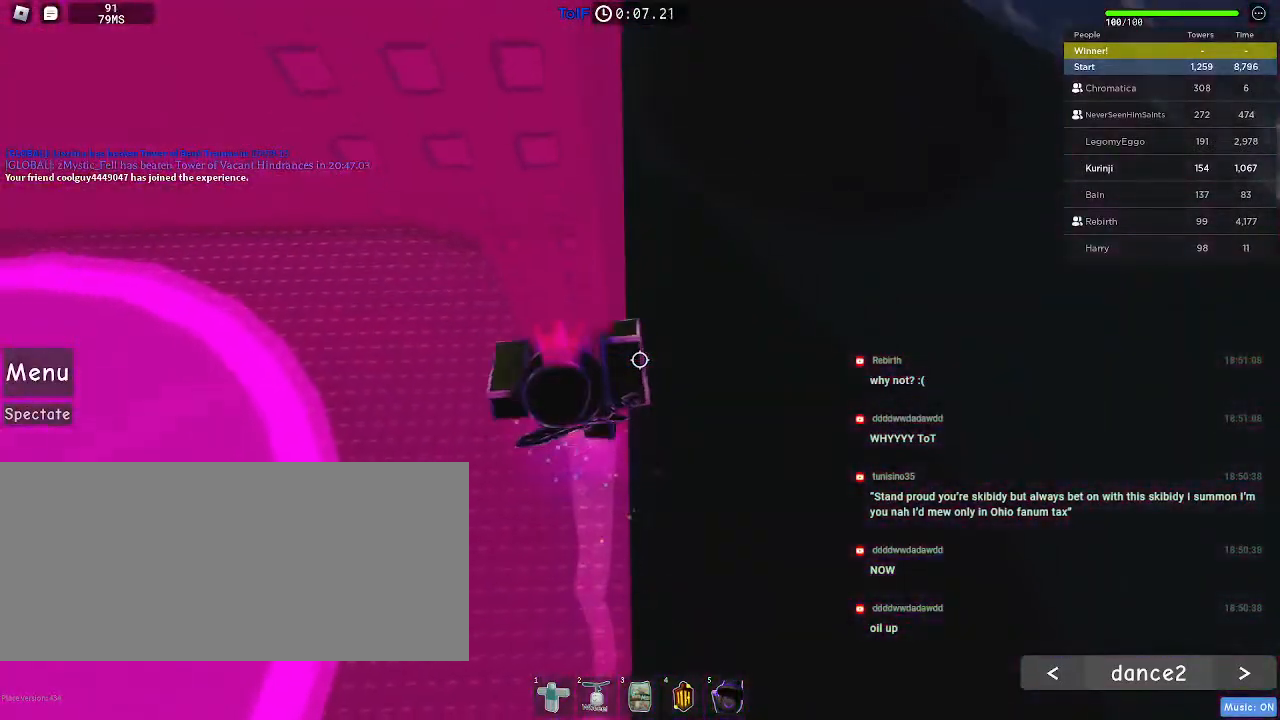
{"keys": ["shift"], "mouse": ["right"], "events": [[384, "d", "up"], [384, "w", "up"], [434, "mouse_right", "down"], [484, "shift", "down"]]}
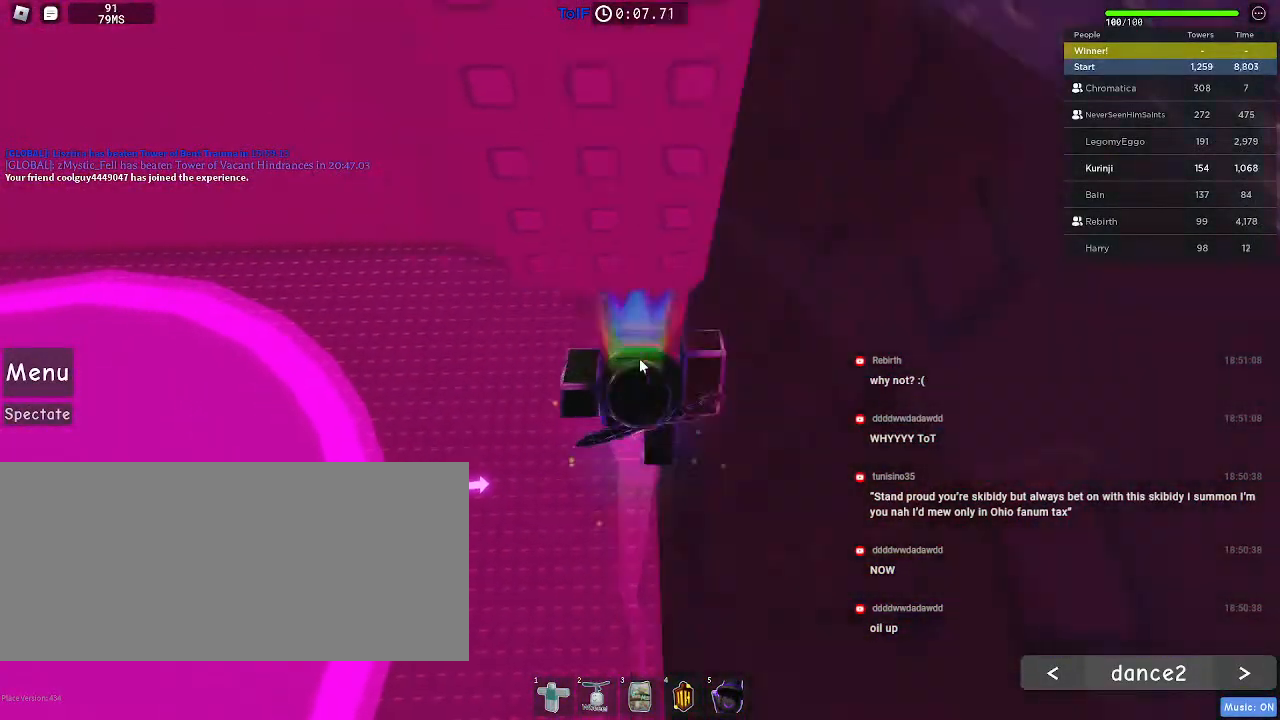
{"keys": ["d", "space"], "mouse": ["right"], "events": [[50, "shift", "up"], [384, "d", "down"], [384, "shift", "down"], [467, "space", "down"], [484, "shift", "up"]]}
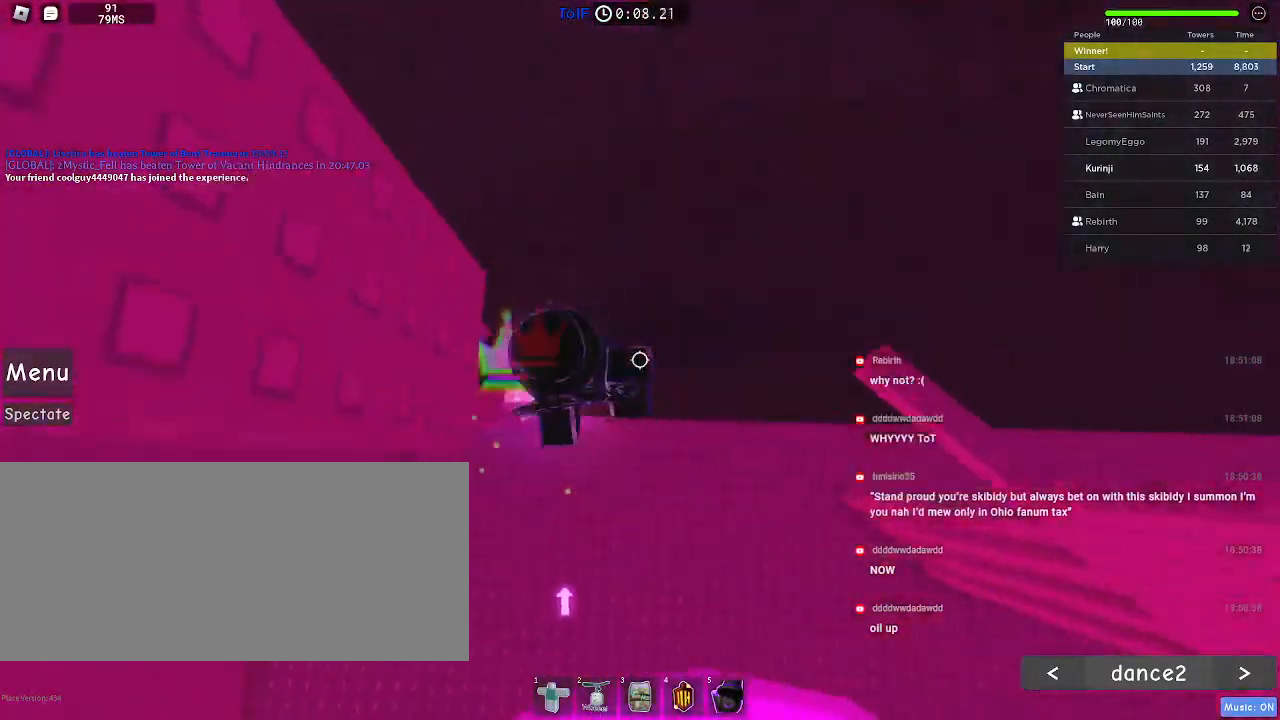
{"keys": ["d"], "mouse": ["right"], "events": [[34, "space", "up"]]}
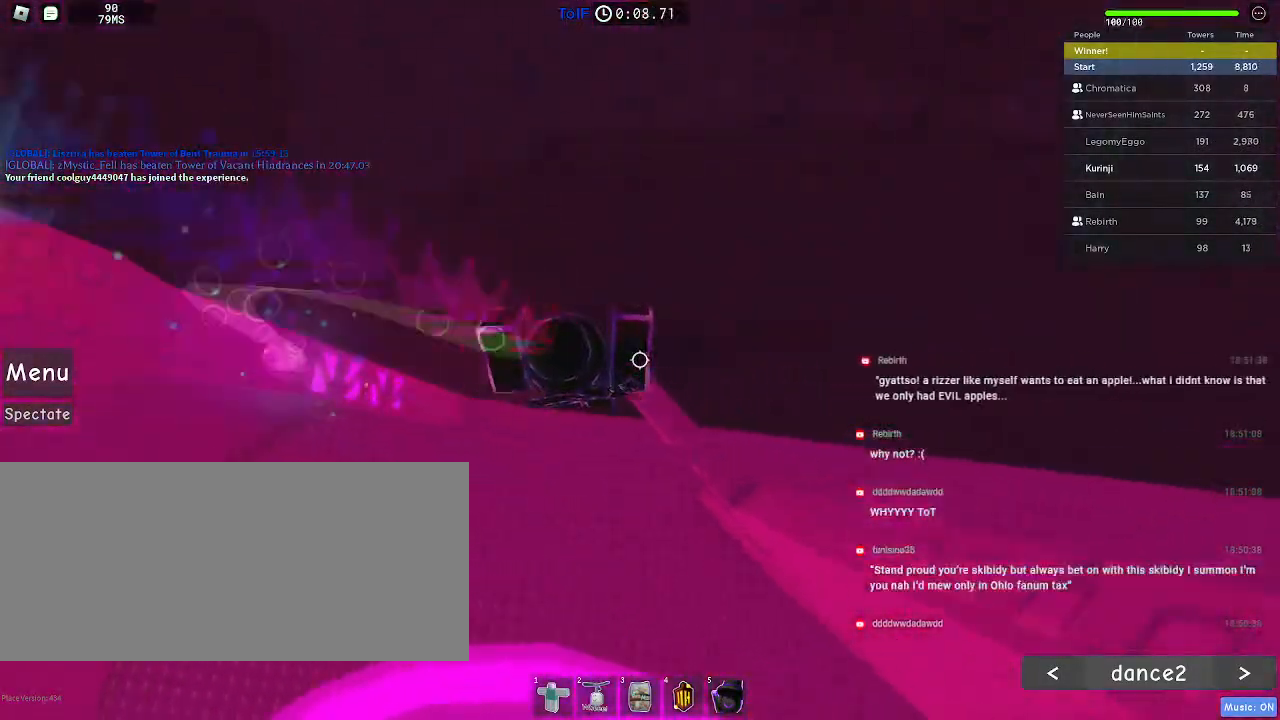
{"keys": [], "mouse": [], "events": [[100, "d", "up"], [134, "mouse_right", "up"]]}
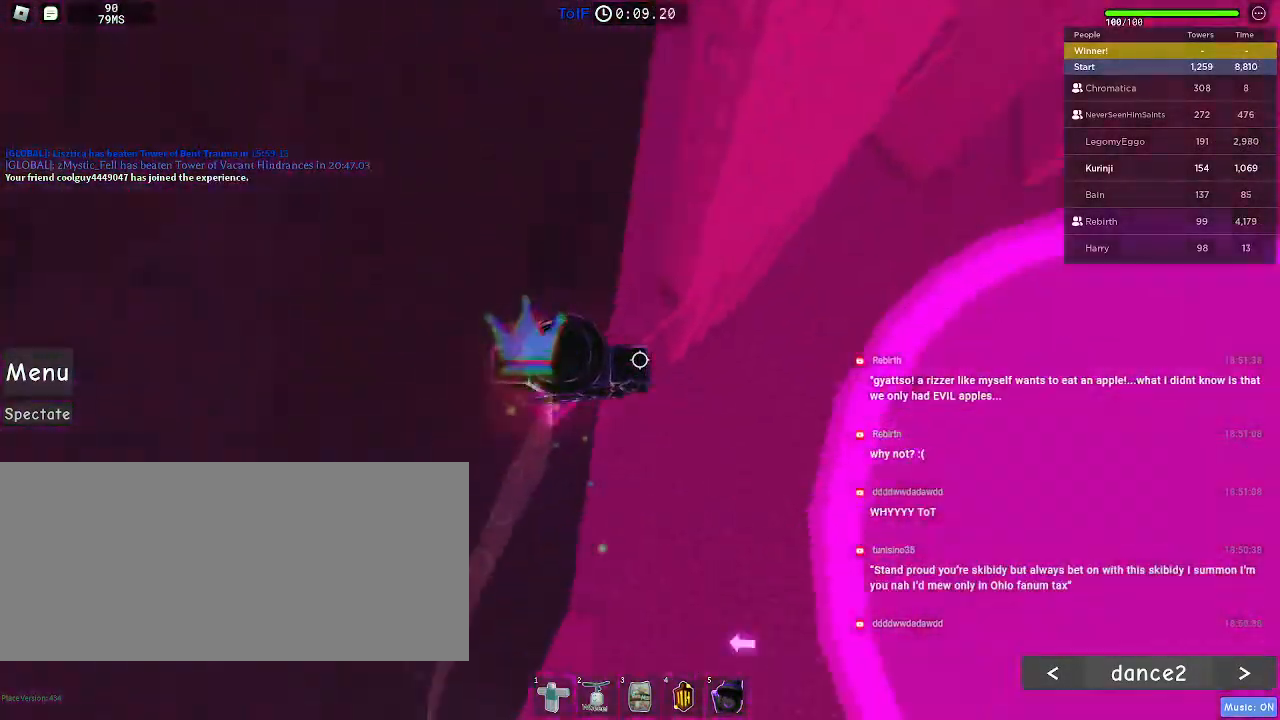
{"keys": ["w"], "mouse": [], "events": [[200, "w", "down"]]}
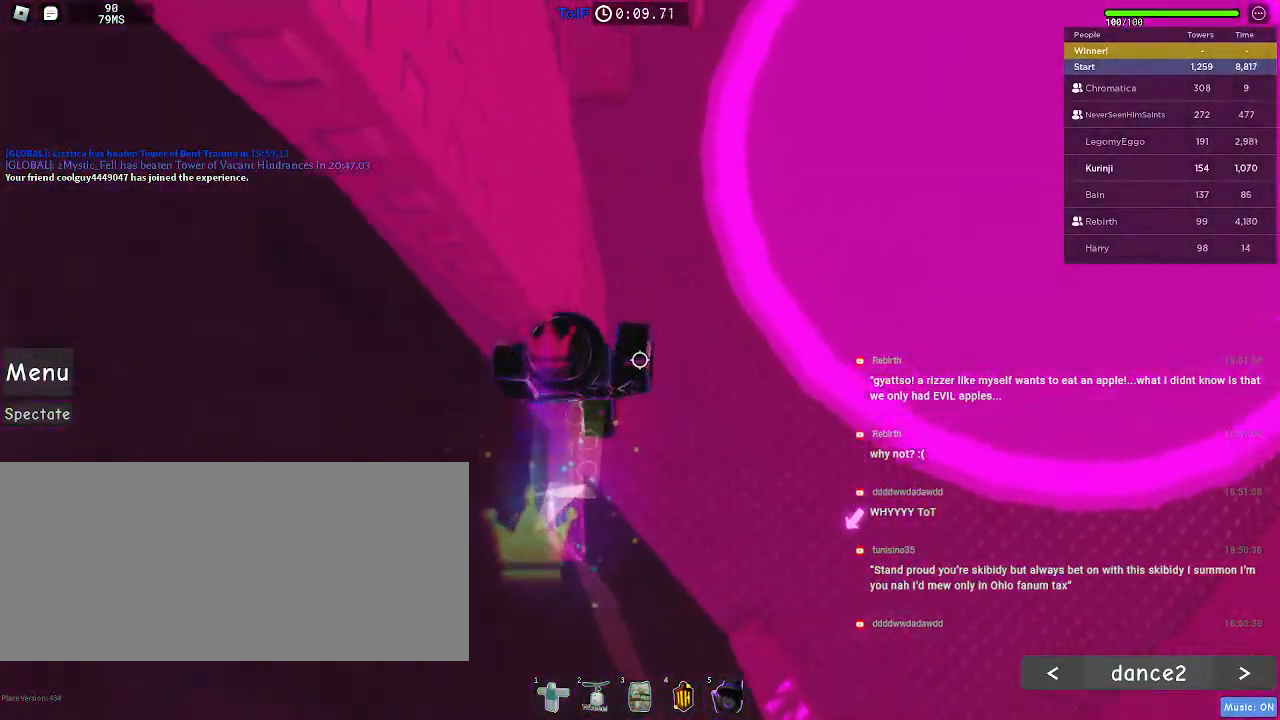
{"keys": [], "mouse": [], "events": [[50, "w", "up"]]}
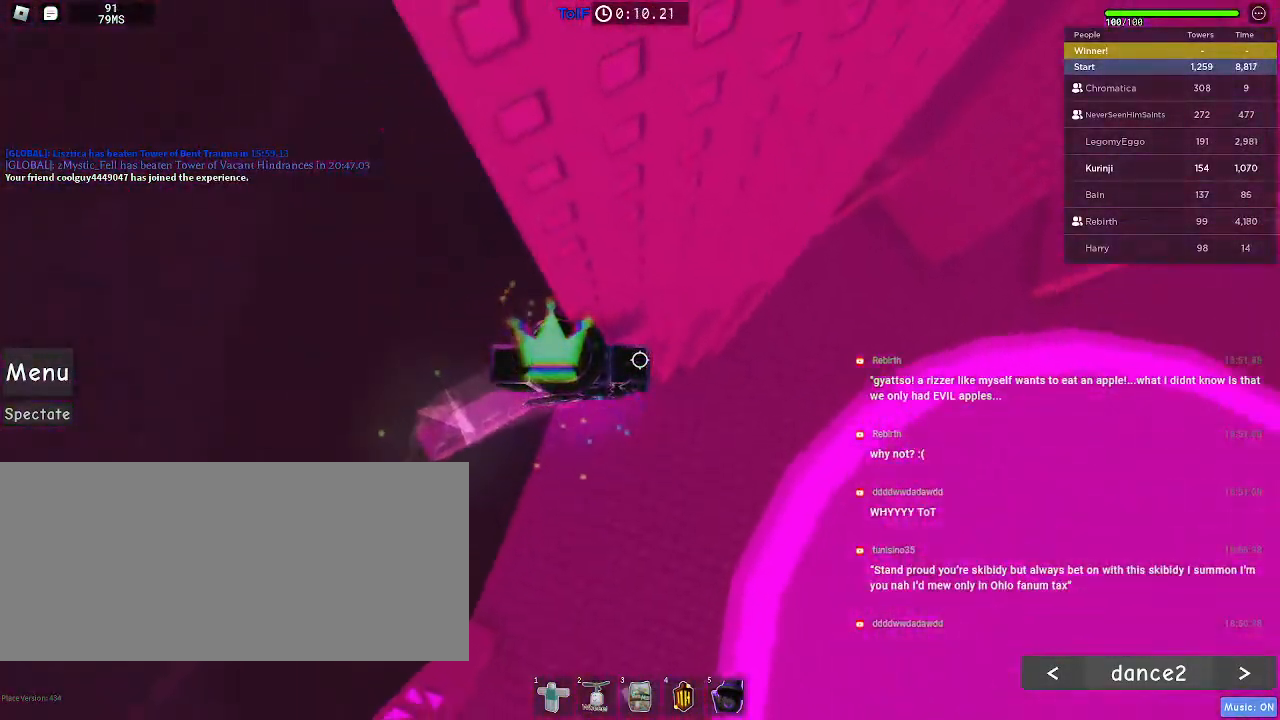
{"keys": ["d", "space"], "mouse": [], "events": [[117, "d", "down"], [217, "space", "down"]]}
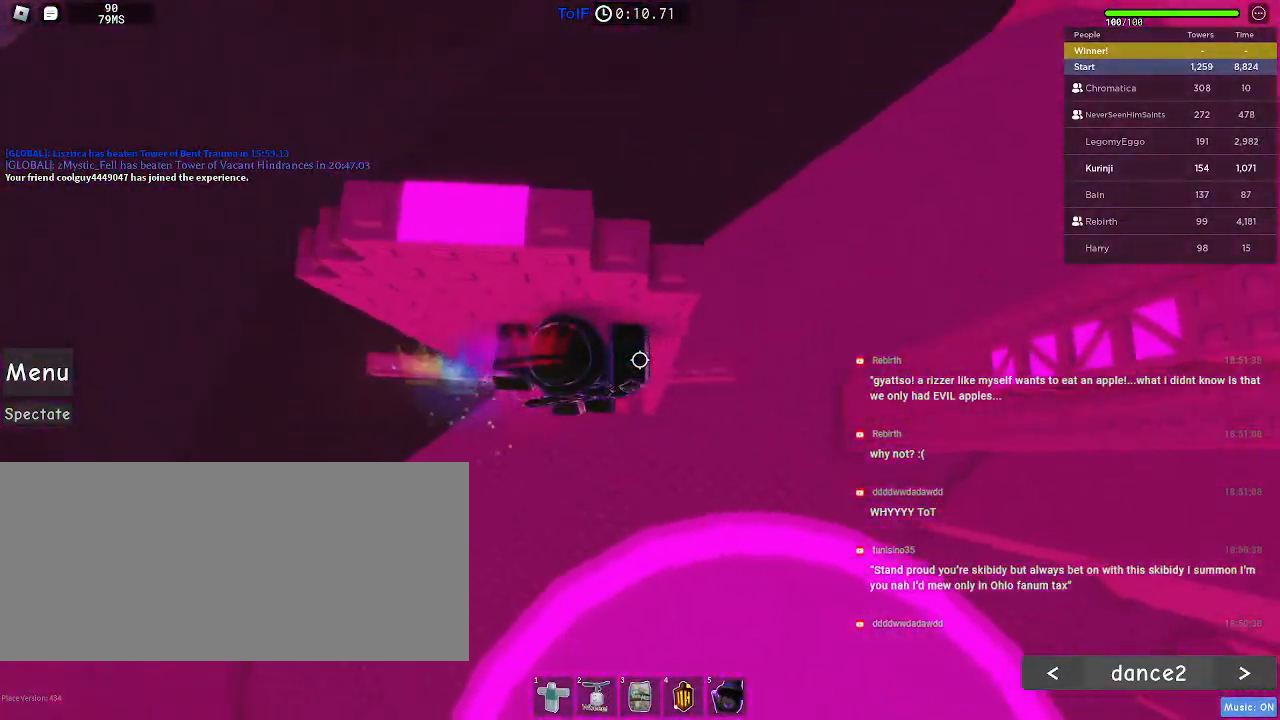
{"keys": [], "mouse": [], "events": [[267, "d", "up"], [300, "space", "up"]]}
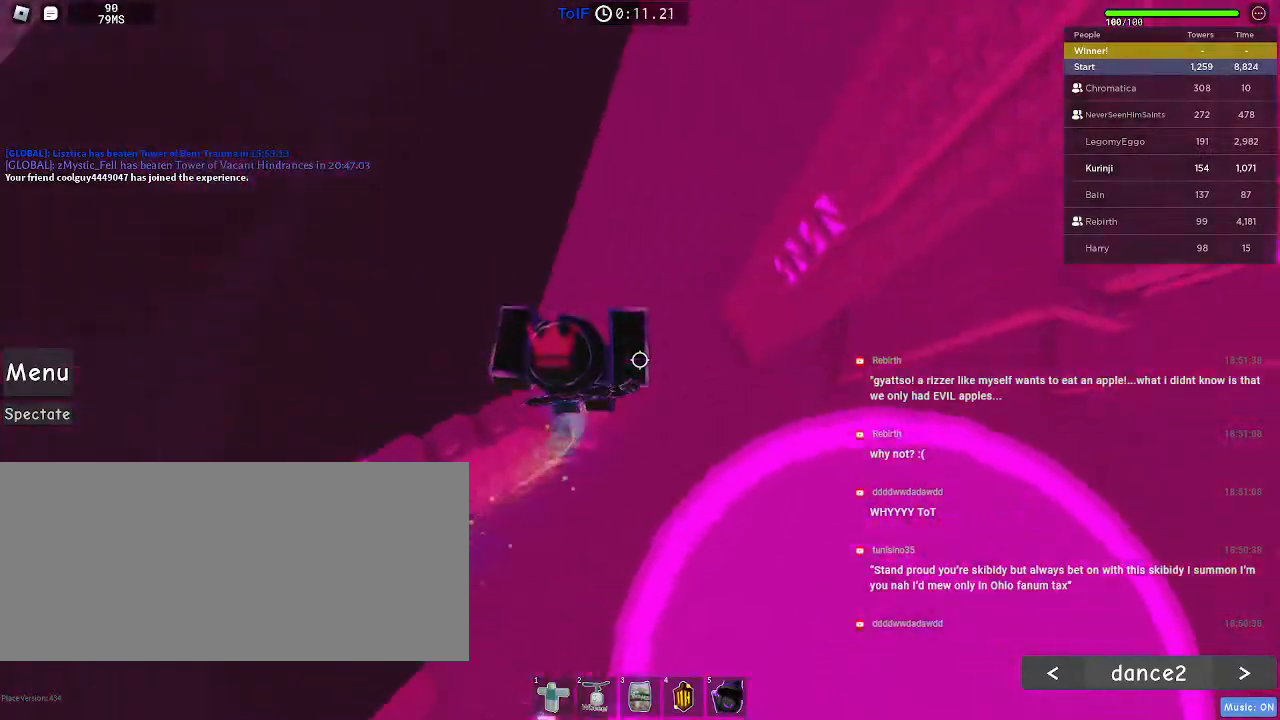
{"keys": ["w"], "mouse": [], "events": [[234, "w", "down"], [334, "space", "down"], [434, "space", "up"]]}
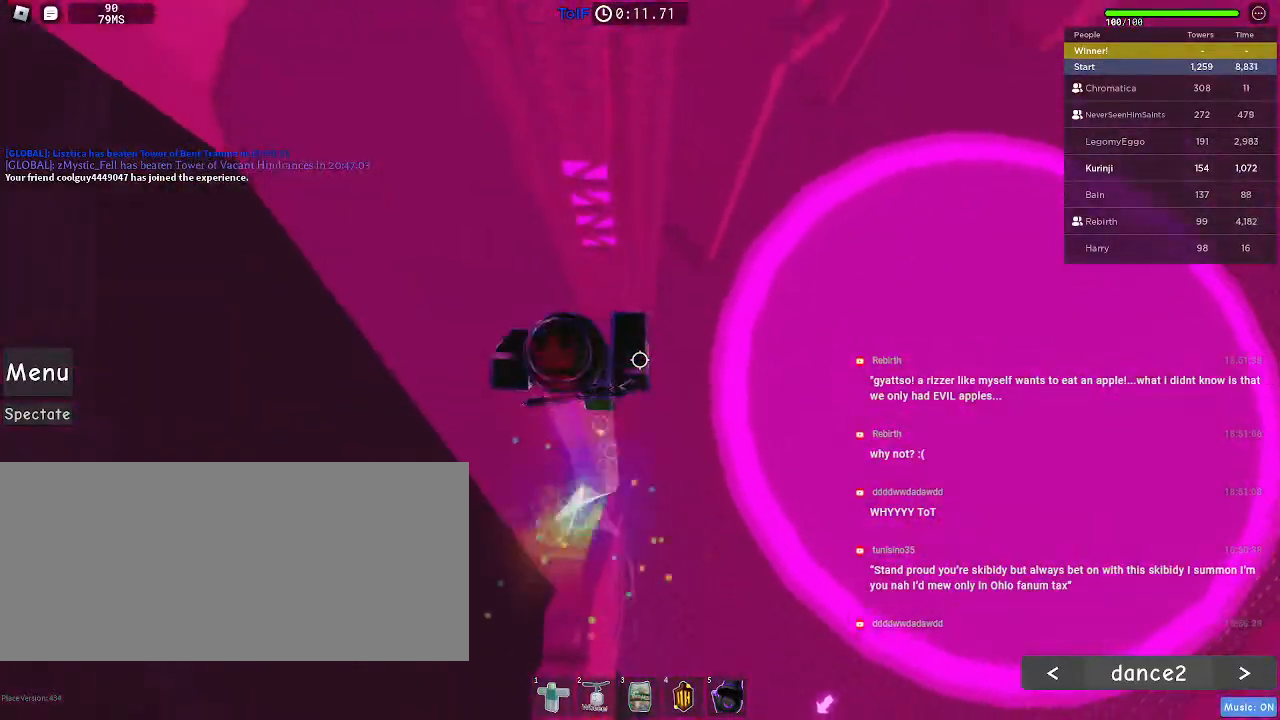
{"keys": ["w"], "mouse": [], "events": []}
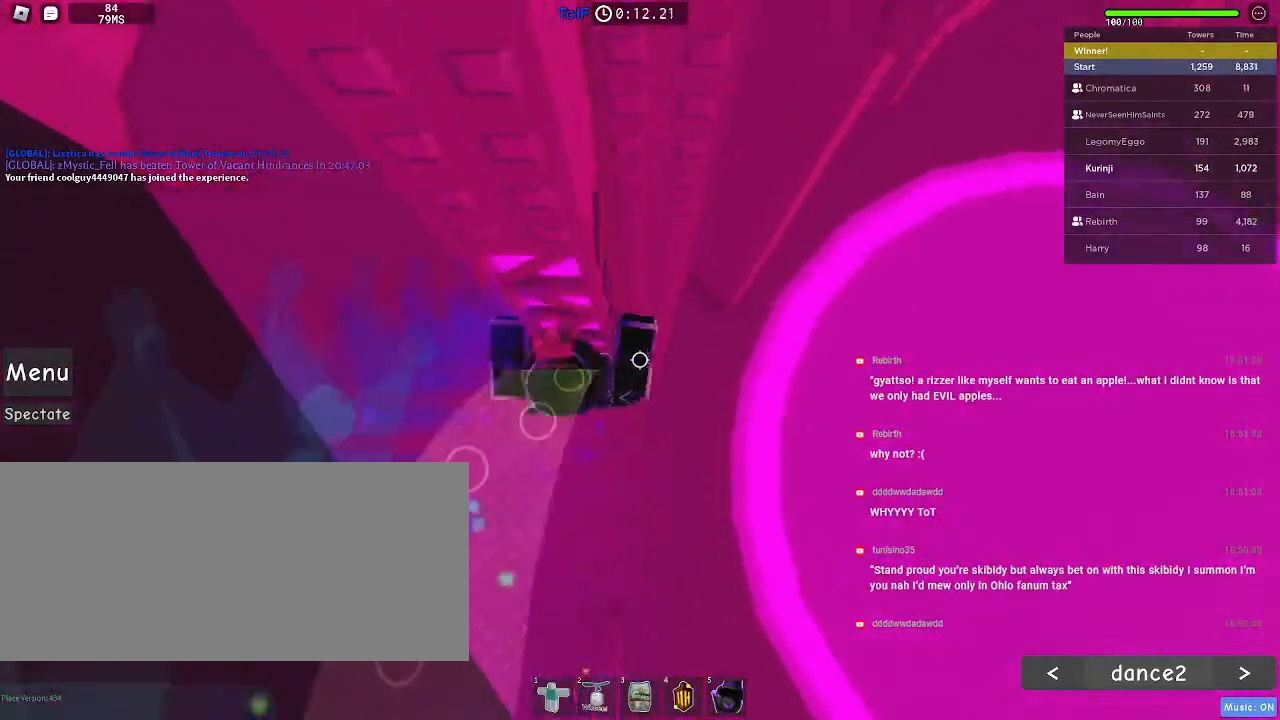
{"keys": ["w"], "mouse": [], "events": []}
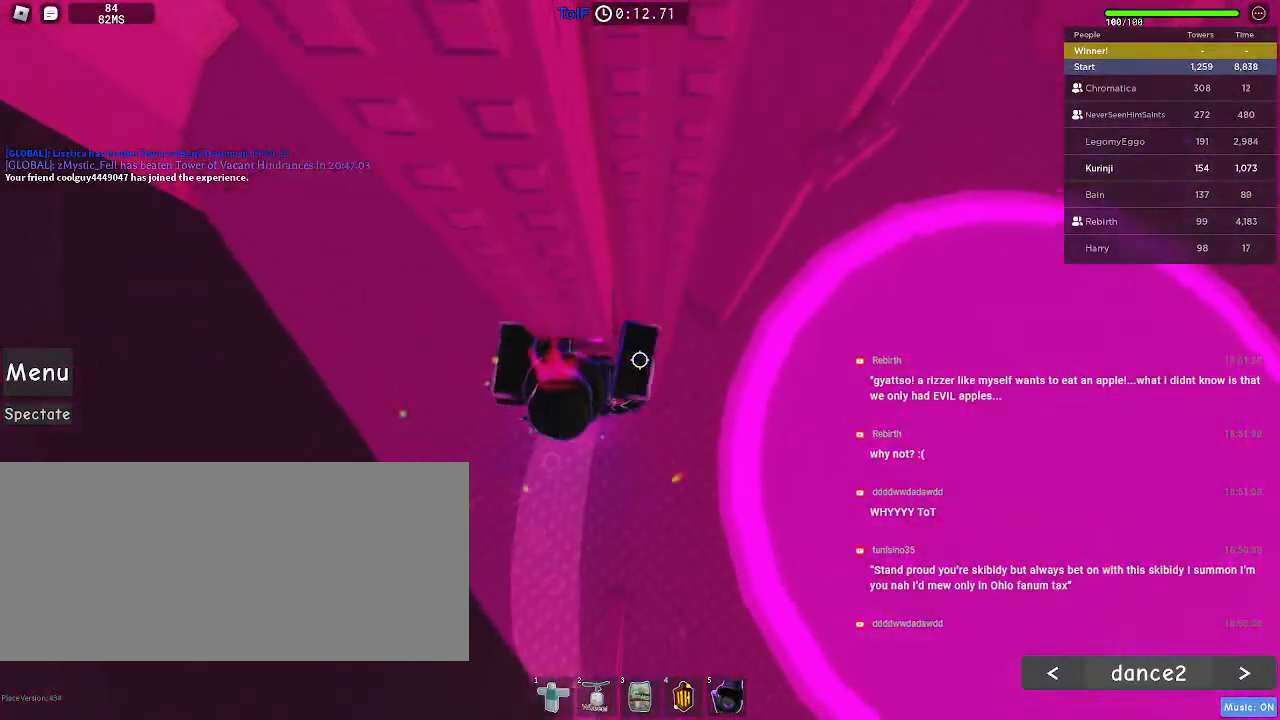
{"keys": ["w"], "mouse": [], "events": []}
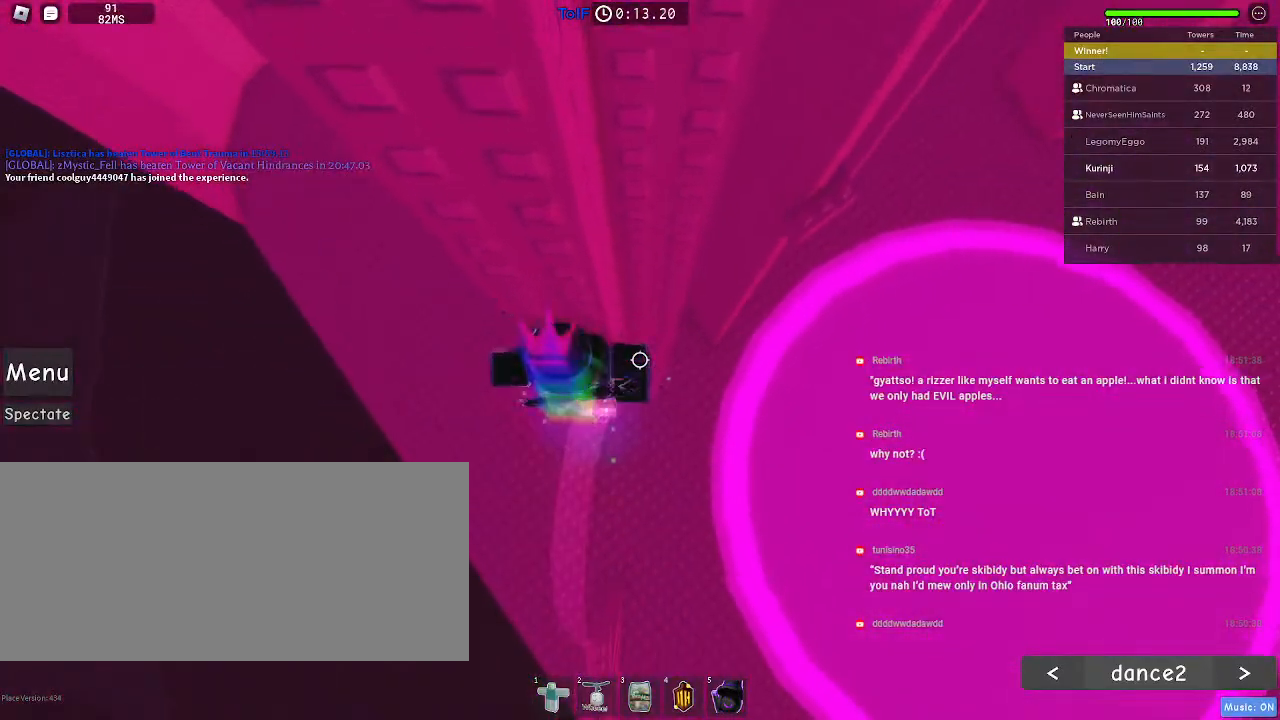
{"keys": ["d", "w"], "mouse": [], "events": [[117, "d", "down"]]}
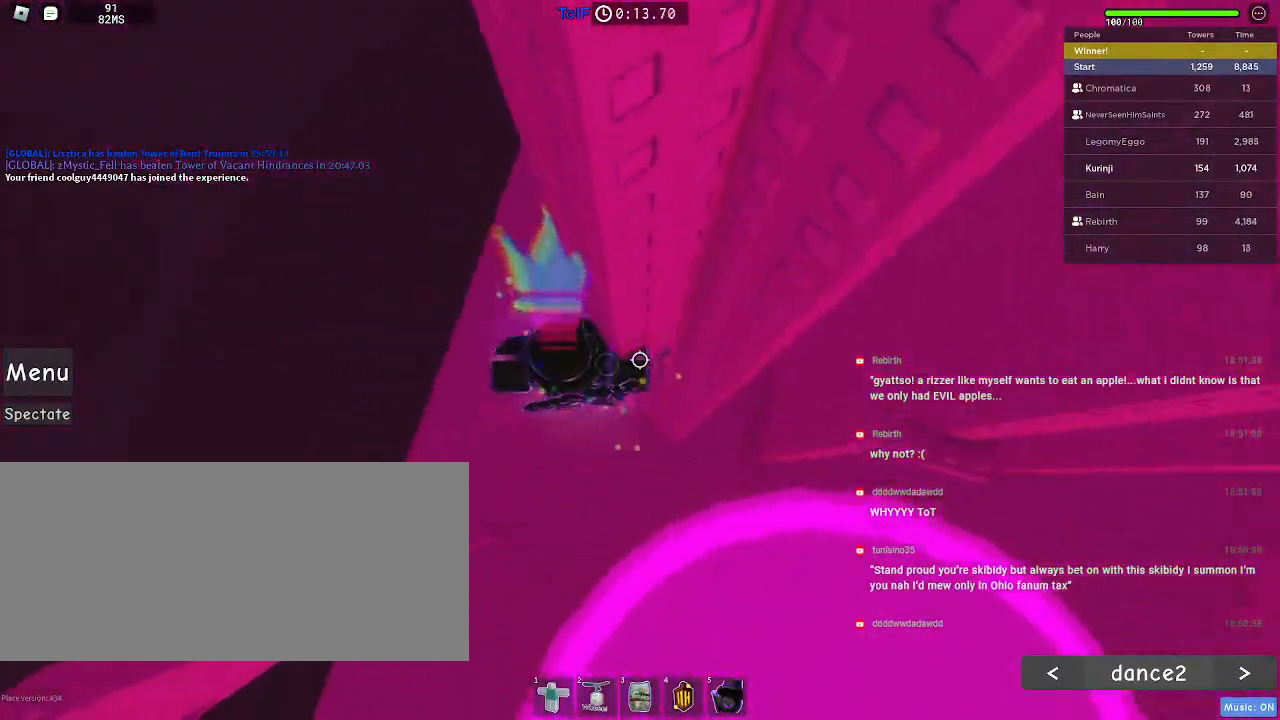
{"keys": ["a"], "mouse": [], "events": [[217, "w", "up"], [284, "d", "up"], [400, "a", "down"]]}
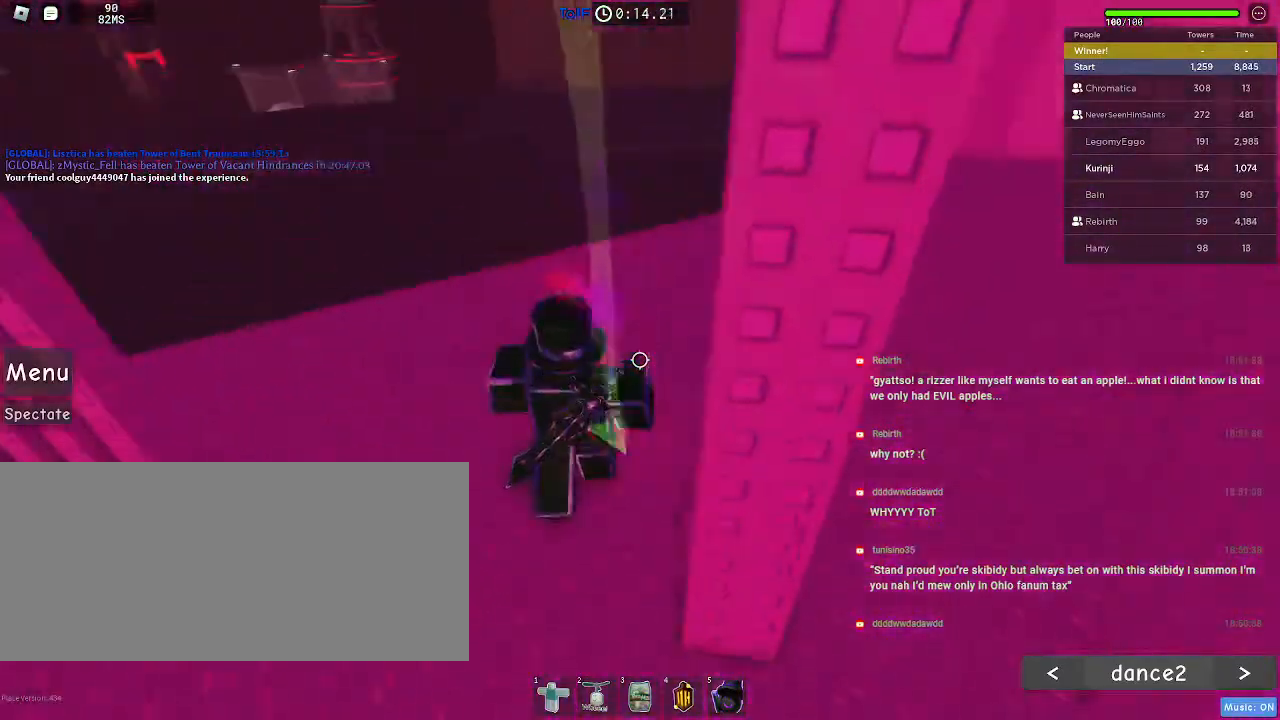
{"keys": ["a"], "mouse": [], "events": []}
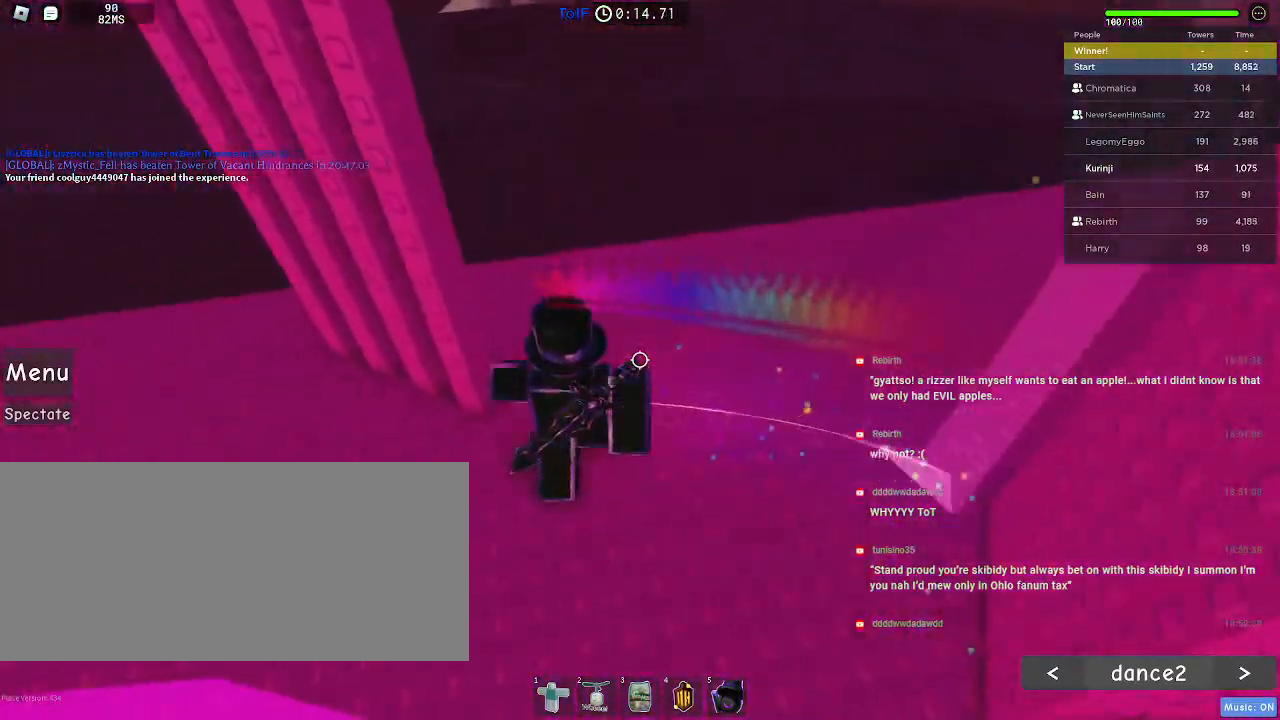
{"keys": ["a"], "mouse": [], "events": []}